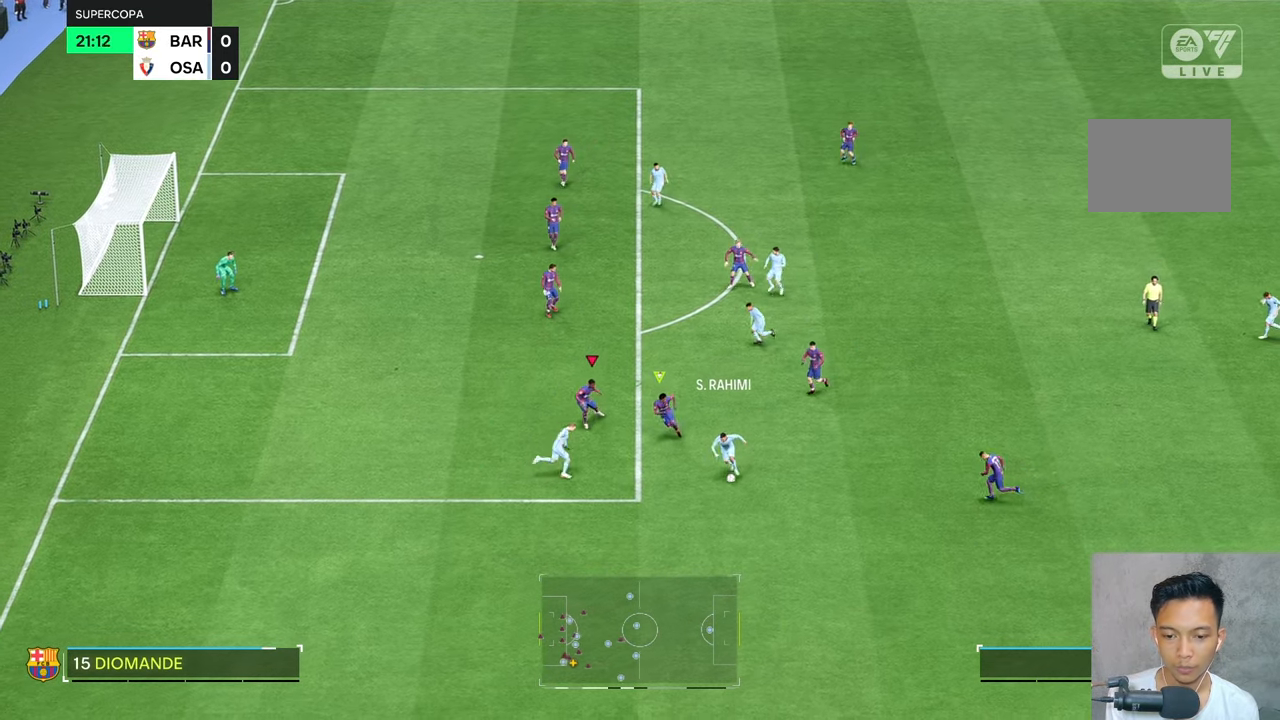
Gameplay with a controller (Xbox layout); each line is a JSON object with the inputs held at the frame after it. "events" lists button and stick changes between this image and that frame as [ms after this image, input, new state], when the widget could be followed in between. Not read: L3 R3.
{"buttons": ["L2"], "left_stick": "down-right", "right_stick": "center", "events": [[50, "left_stick", "down-left"], [317, "left_stick", "down-right"]]}
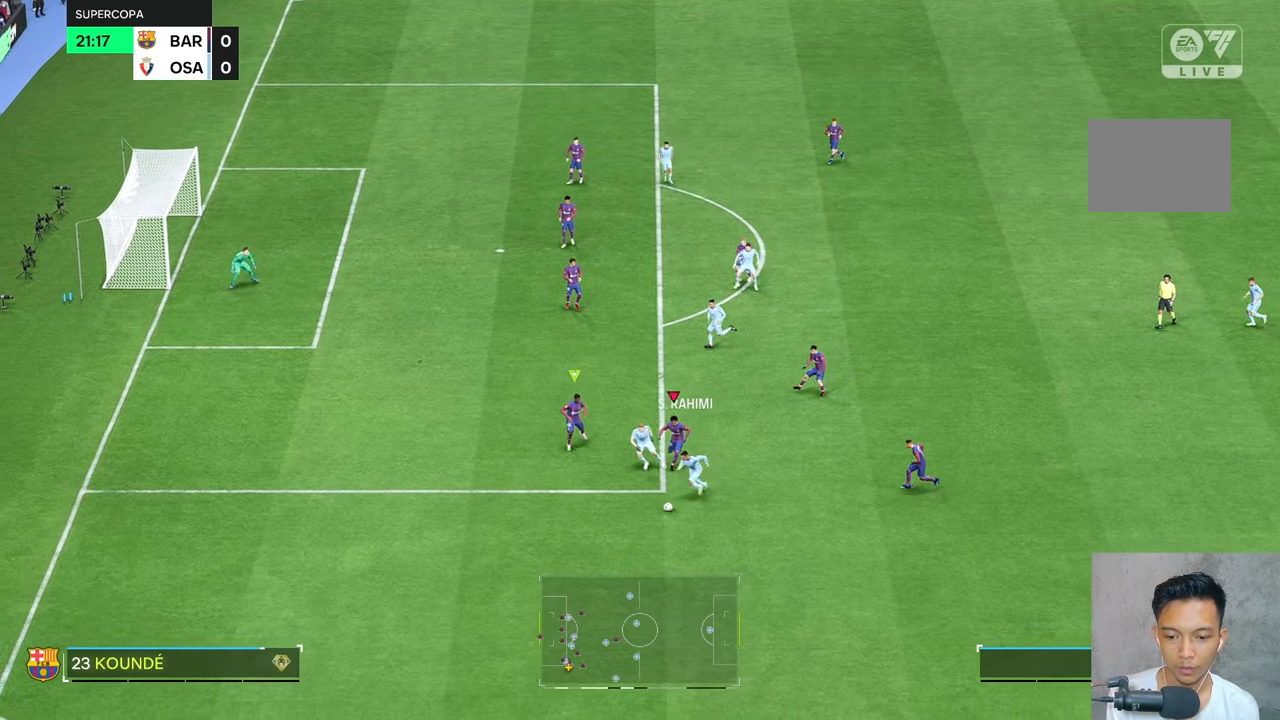
{"buttons": [], "left_stick": "down-left", "right_stick": "center", "events": [[117, "left_stick", "down-left"], [200, "L2", "up"]]}
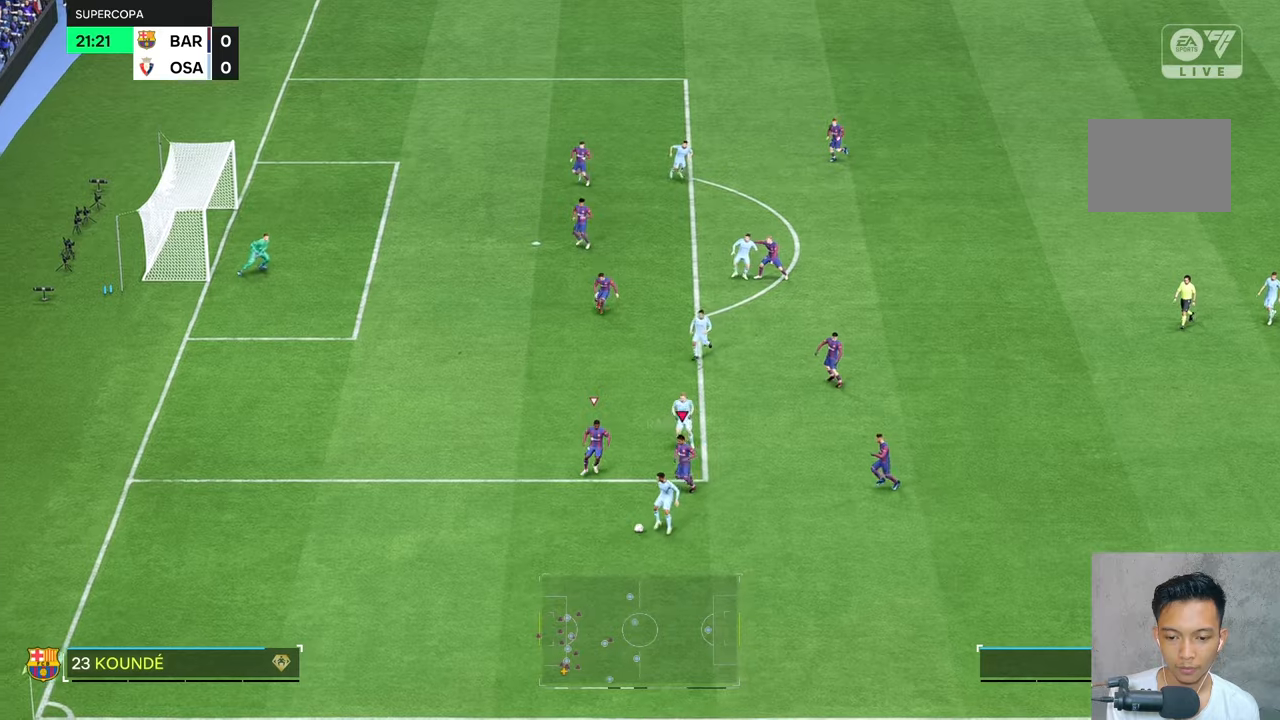
{"buttons": [], "left_stick": "down-left", "right_stick": "center", "events": []}
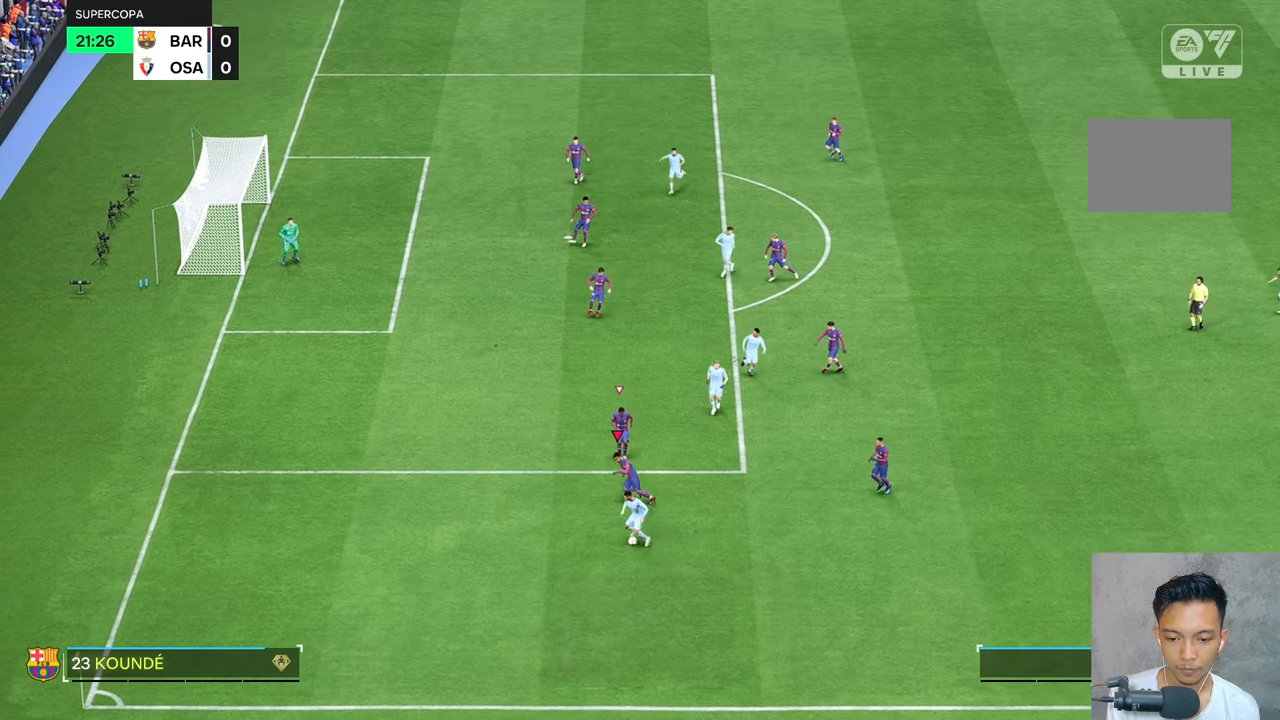
{"buttons": ["R2"], "left_stick": "down-right", "right_stick": "center", "events": [[84, "R2", "down"], [84, "left_stick", "down"], [384, "left_stick", "down-right"]]}
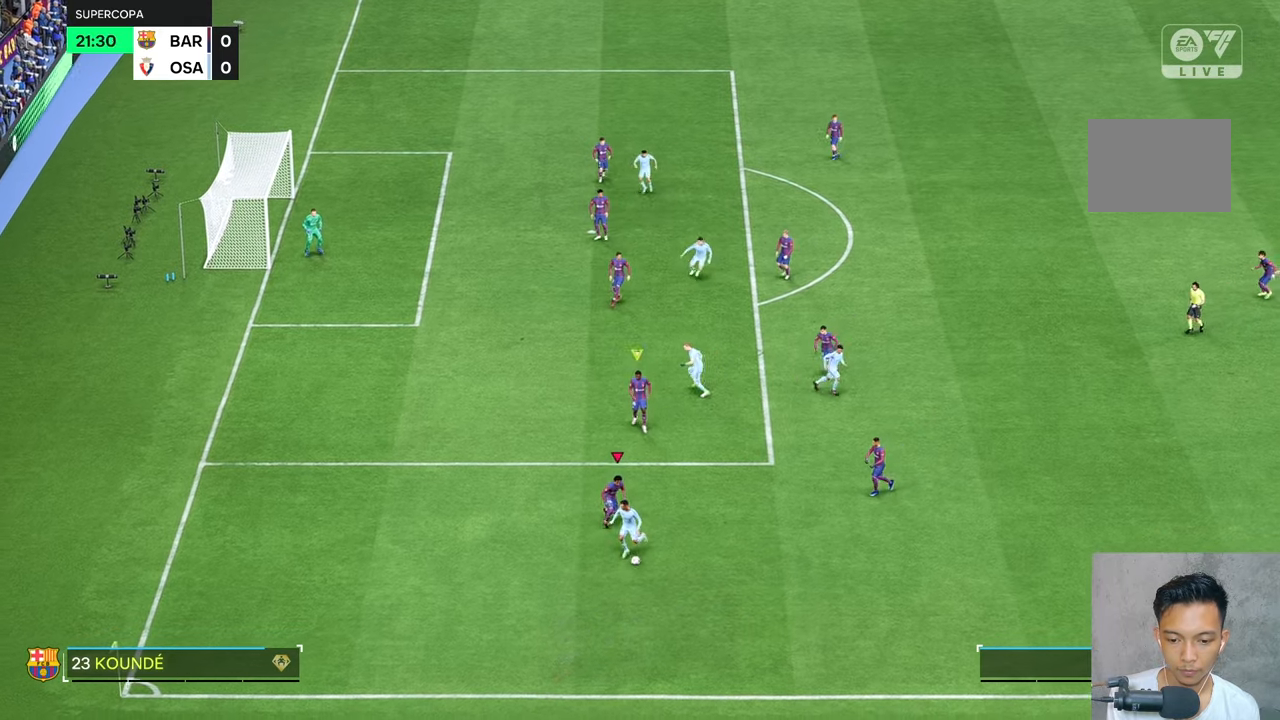
{"buttons": ["R2"], "left_stick": "down-left", "right_stick": "center", "events": [[250, "left_stick", "down-left"]]}
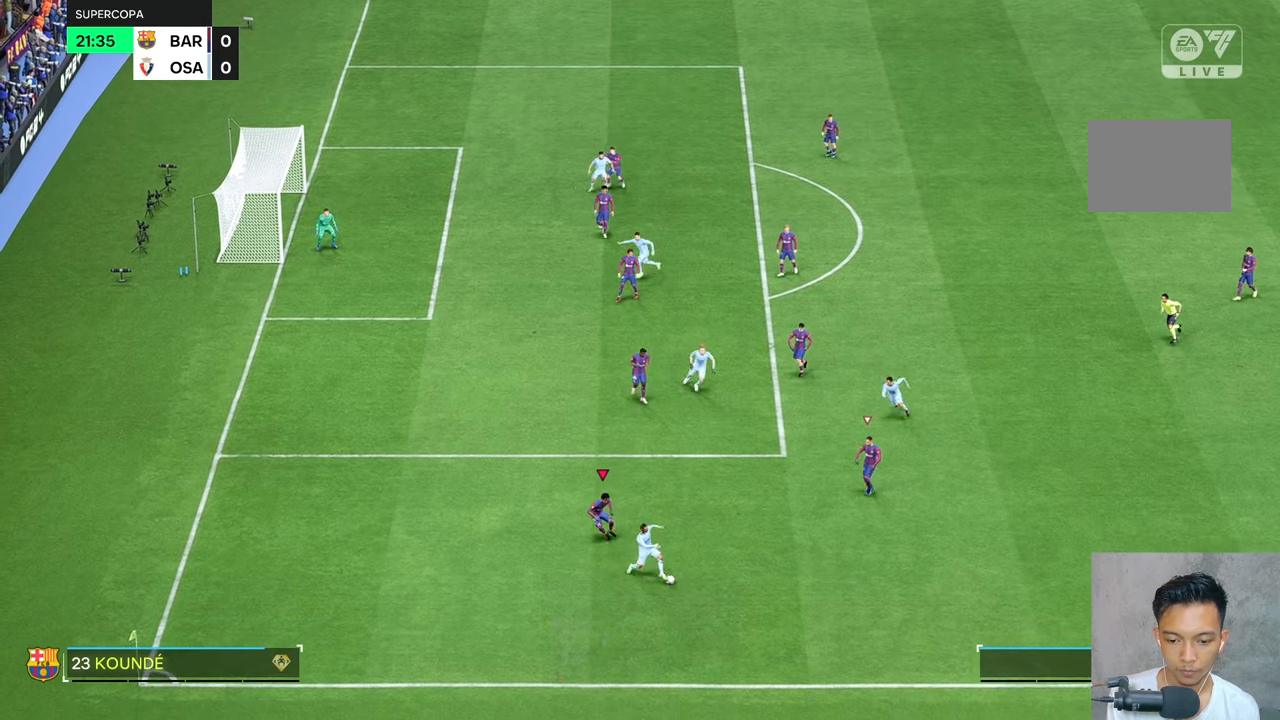
{"buttons": ["R2"], "left_stick": "right", "right_stick": "center", "events": [[84, "left_stick", "down-right"], [417, "left_stick", "right"]]}
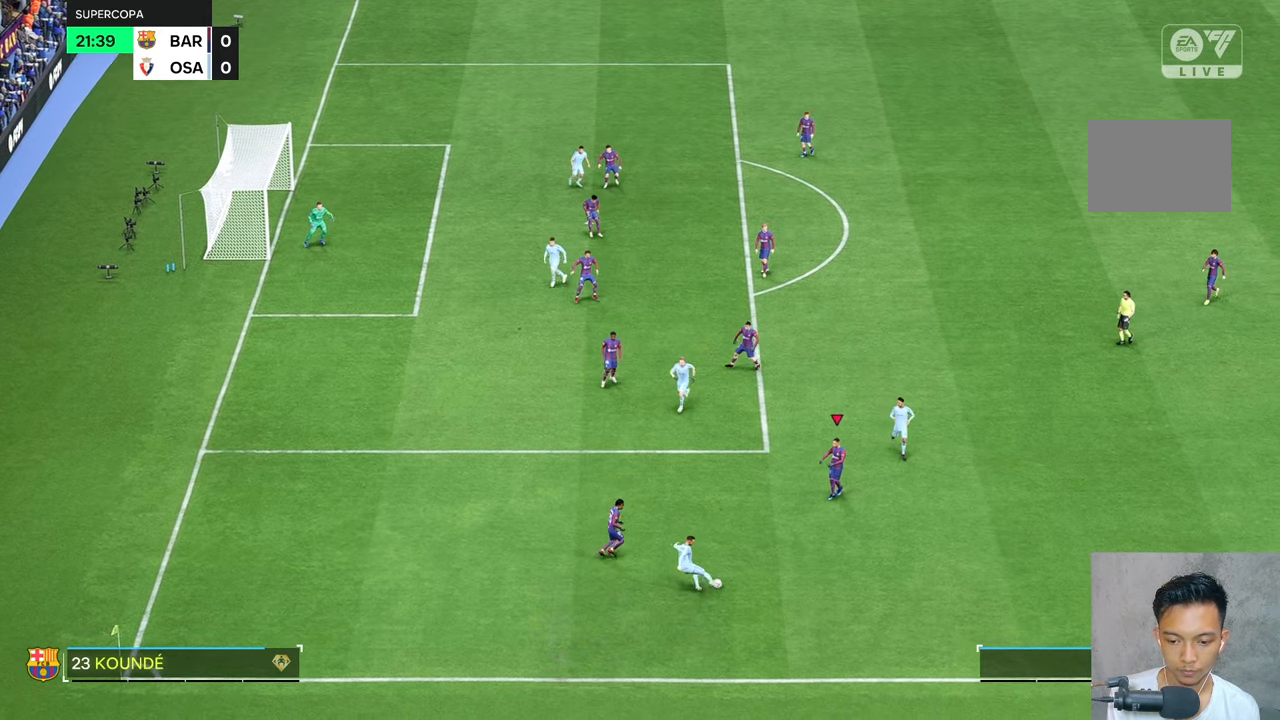
{"buttons": ["L2"], "left_stick": "up", "right_stick": "center", "events": [[50, "R2", "up"], [84, "left_stick", "up"], [100, "L2", "down"]]}
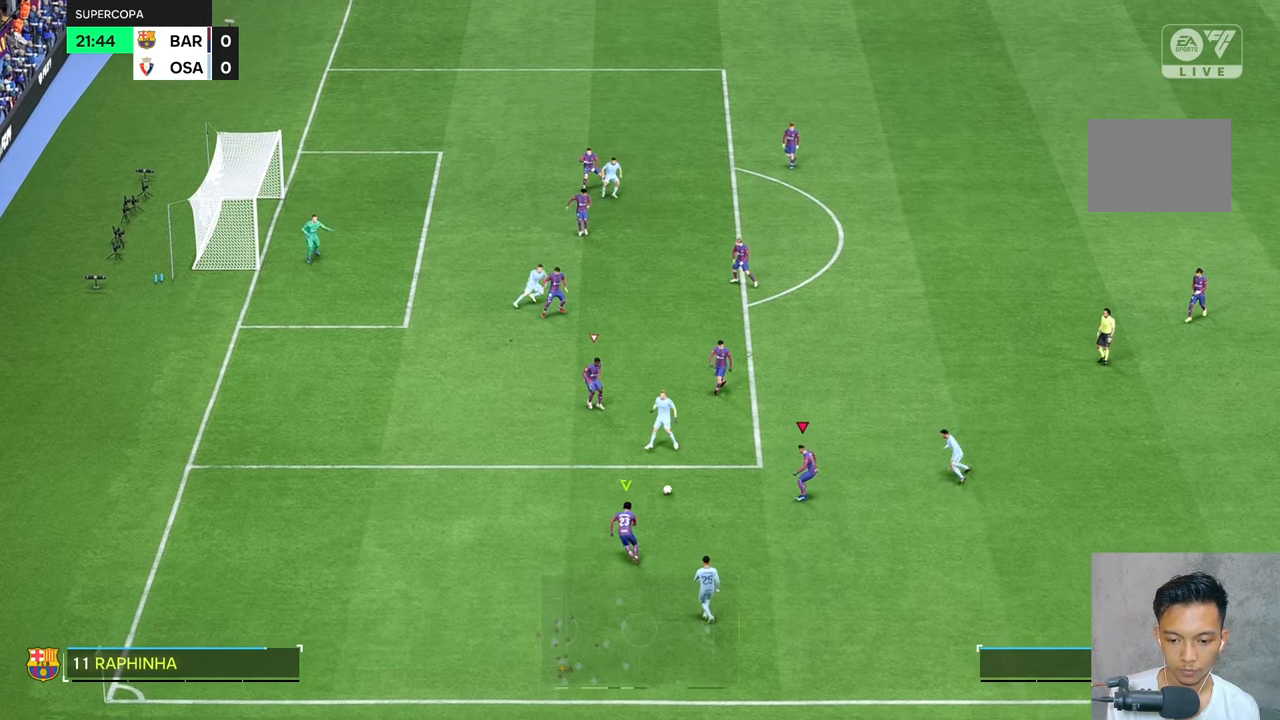
{"buttons": [], "left_stick": "up-left", "right_stick": "center", "events": [[50, "left_stick", "up-left"], [334, "L2", "up"]]}
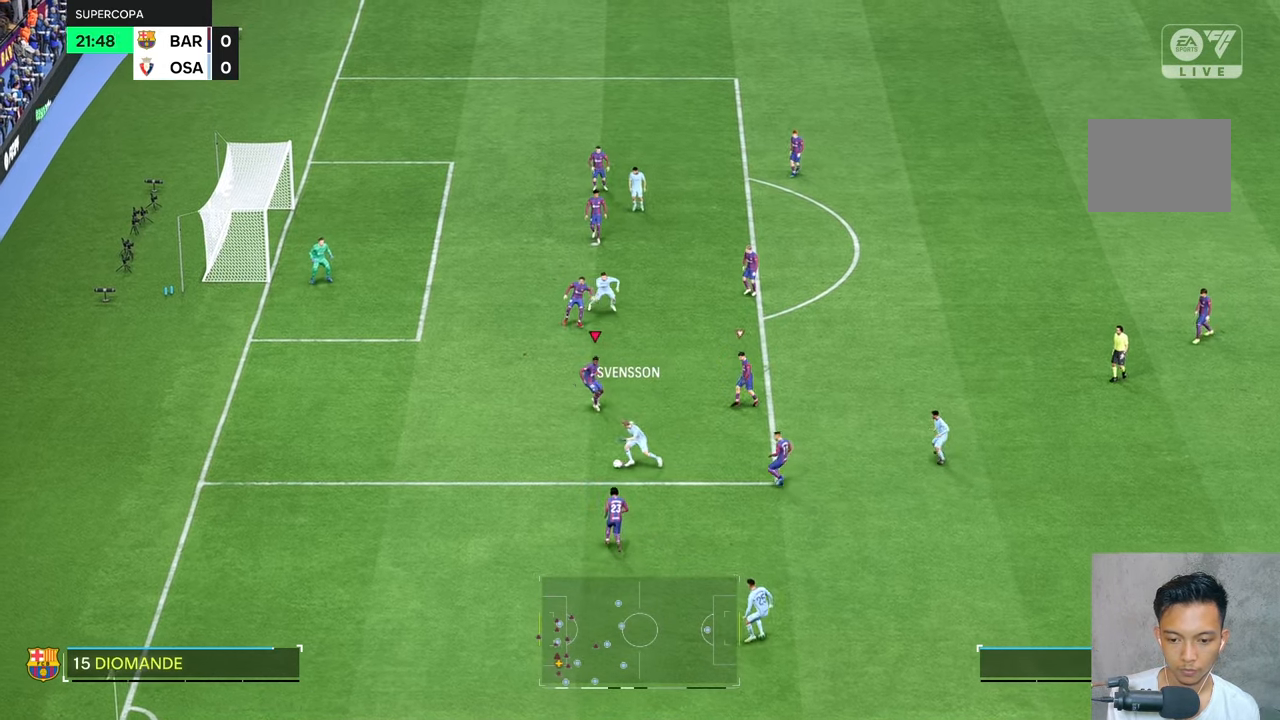
{"buttons": [], "left_stick": "down-left", "right_stick": "center", "events": [[50, "left_stick", "down-left"]]}
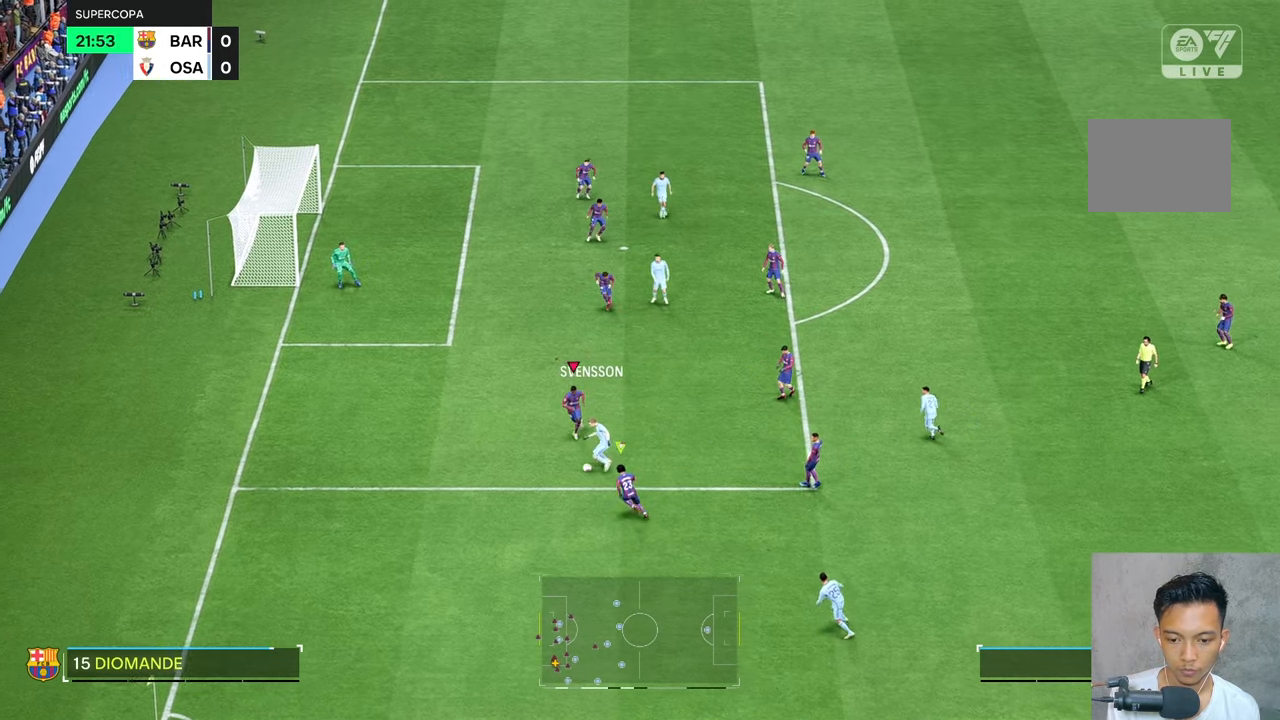
{"buttons": ["R2"], "left_stick": "right", "right_stick": "center", "events": [[17, "left_stick", "down"], [84, "L2", "down"], [100, "R2", "down"], [167, "L2", "up"], [184, "left_stick", "down-left"], [484, "left_stick", "right"]]}
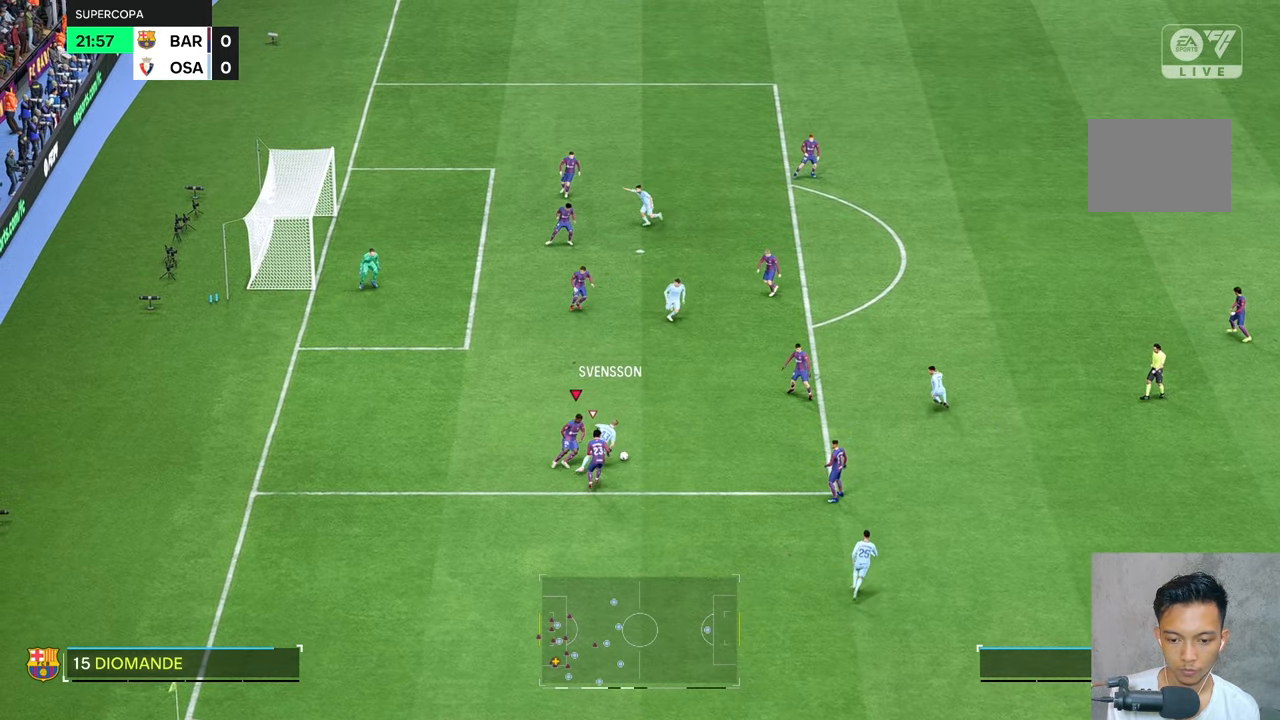
{"buttons": ["R2"], "left_stick": "up-right", "right_stick": "center", "events": [[117, "left_stick", "up-right"]]}
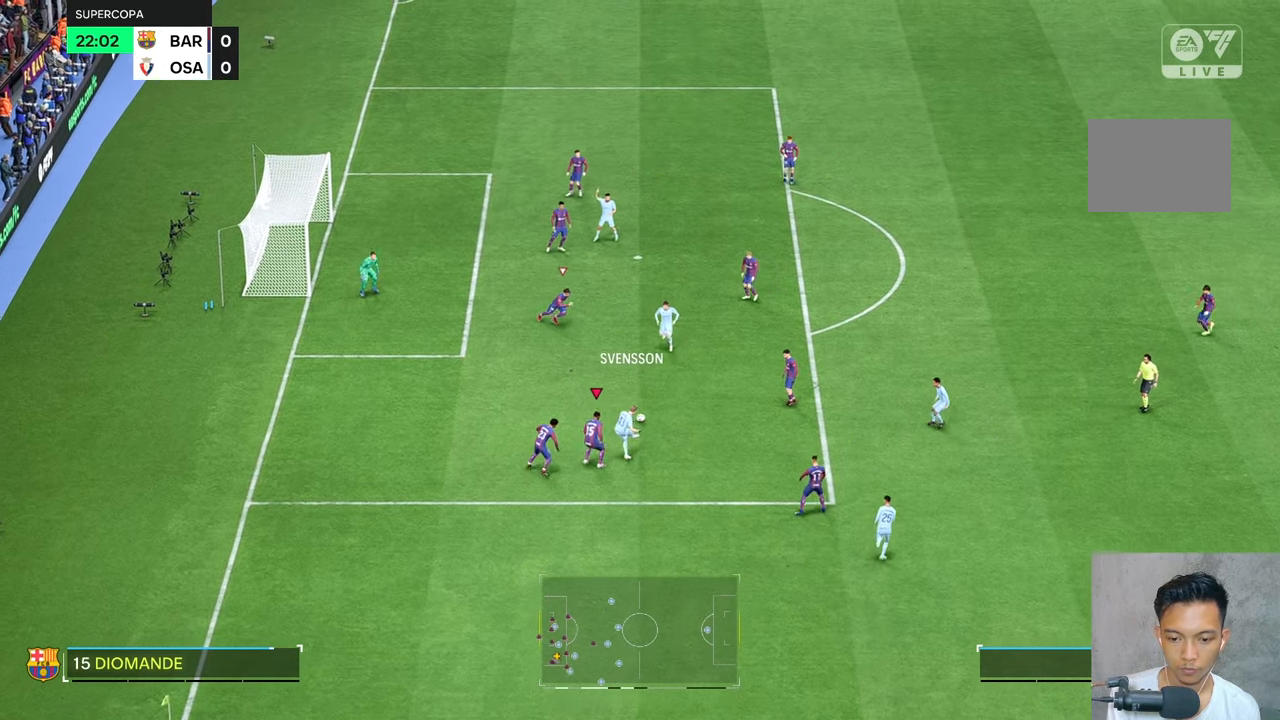
{"buttons": ["R2"], "left_stick": "down", "right_stick": "center", "events": [[84, "left_stick", "up-left"], [250, "left_stick", "down-left"], [417, "left_stick", "down"]]}
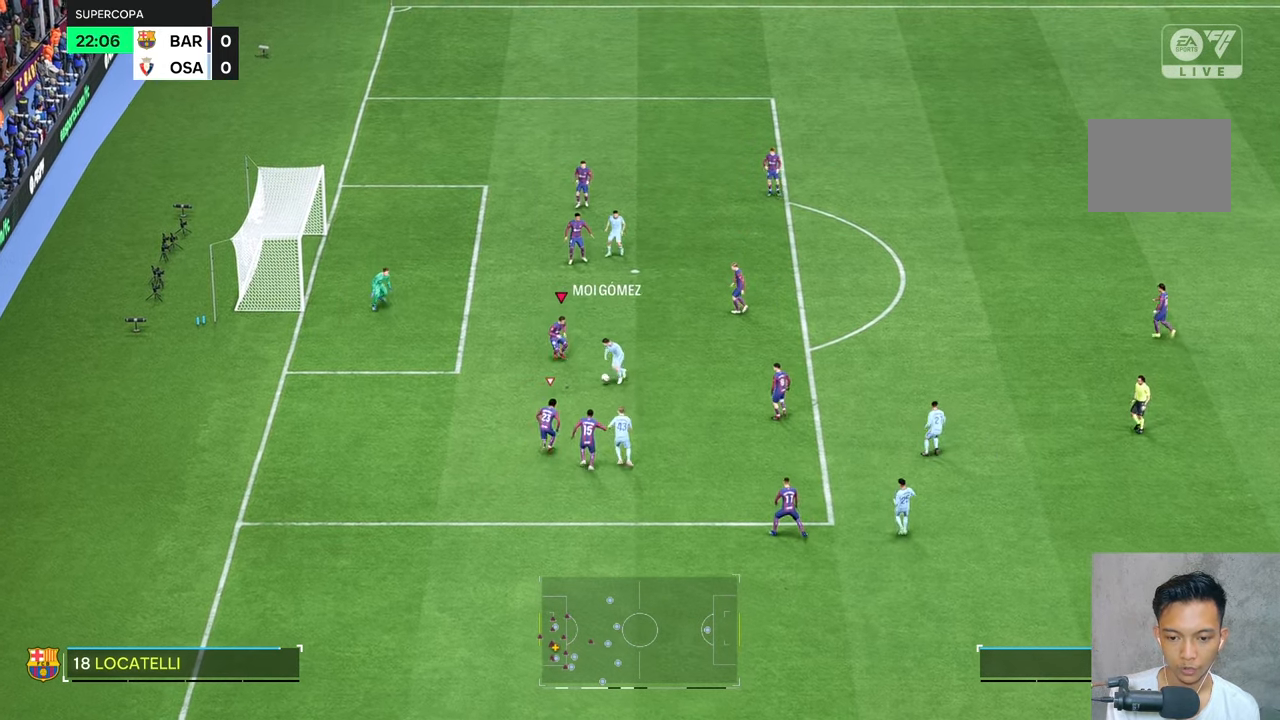
{"buttons": ["R2"], "left_stick": "down", "right_stick": "center", "events": [[250, "left_stick", "down-left"], [317, "R2", "up"], [450, "left_stick", "down"], [500, "R2", "down"]]}
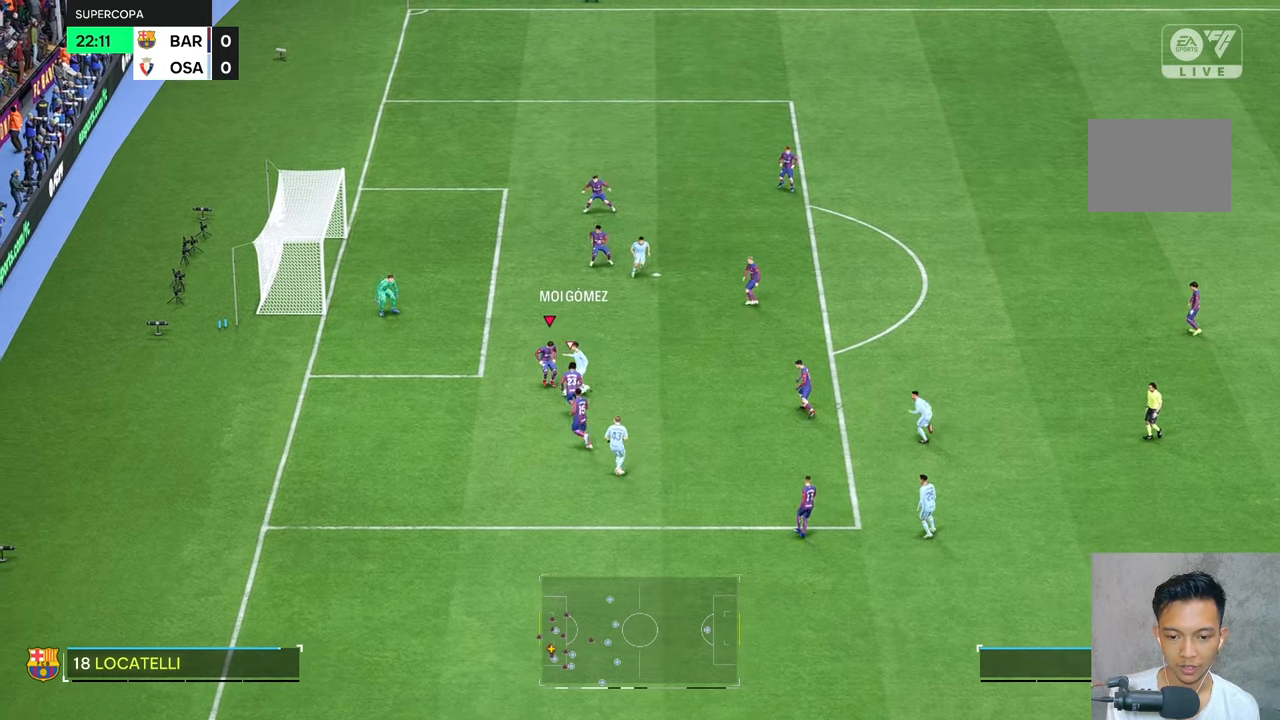
{"buttons": ["L2", "R2"], "left_stick": "right", "right_stick": "center", "events": [[167, "left_stick", "down-right"], [300, "left_stick", "up-right"], [467, "L2", "down"], [467, "left_stick", "right"]]}
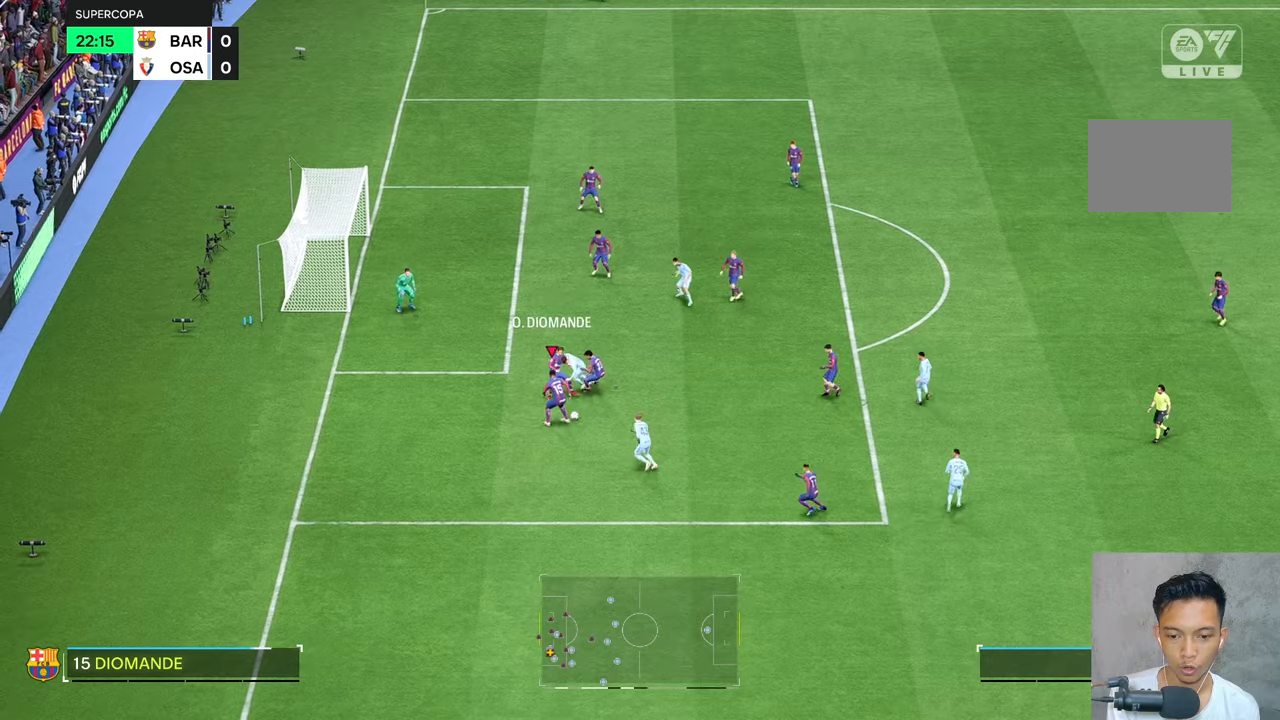
{"buttons": ["R2"], "left_stick": "right", "right_stick": "center", "events": [[234, "left_stick", "down-right"], [250, "L2", "up"], [284, "R2", "up"], [367, "left_stick", "right"], [434, "R2", "down"]]}
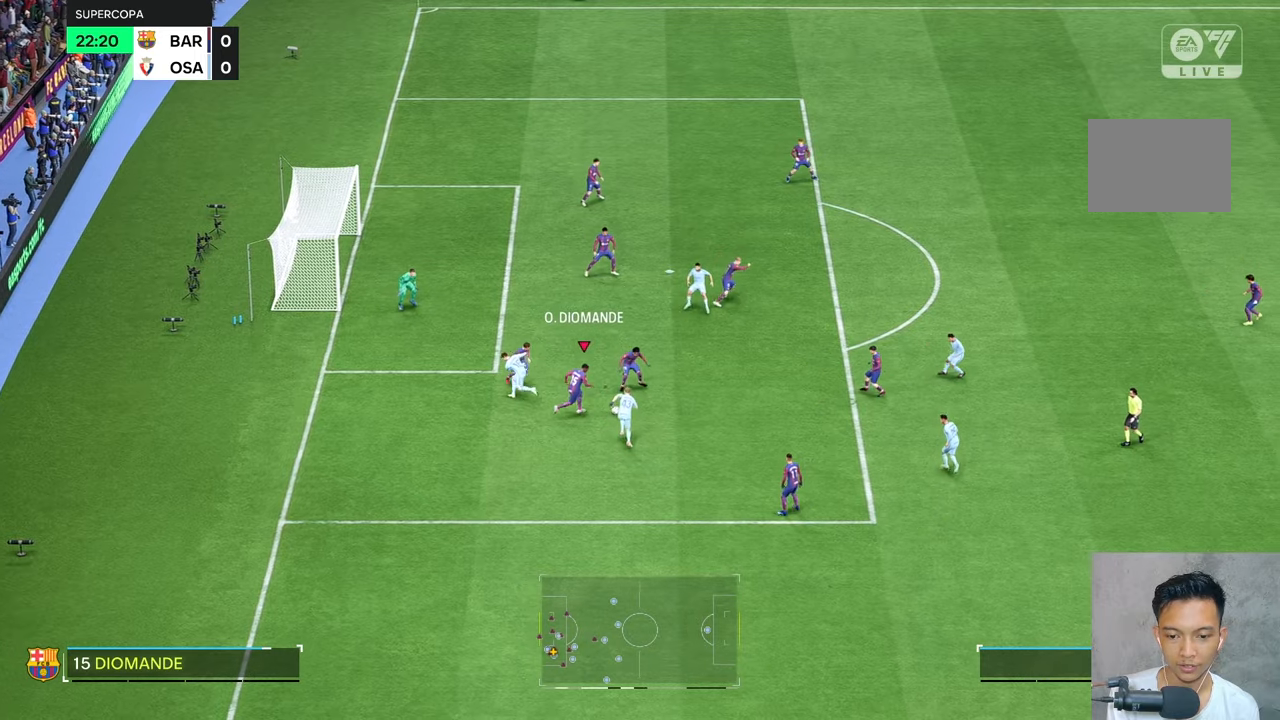
{"buttons": [], "left_stick": "right", "right_stick": "center", "events": [[17, "R2", "up"], [84, "R2", "down"], [167, "R2", "up"]]}
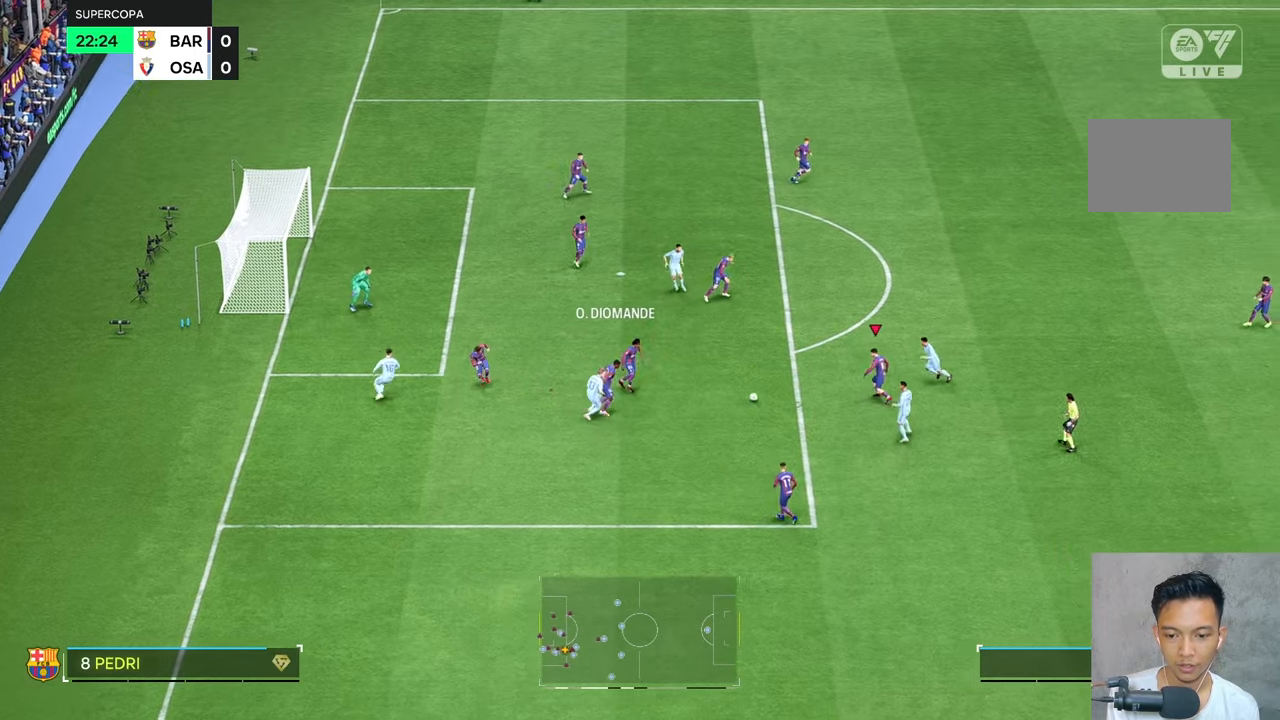
{"buttons": ["R2"], "left_stick": "center", "right_stick": "center", "events": [[100, "left_stick", "down"], [234, "left_stick", "center"], [467, "R2", "down"]]}
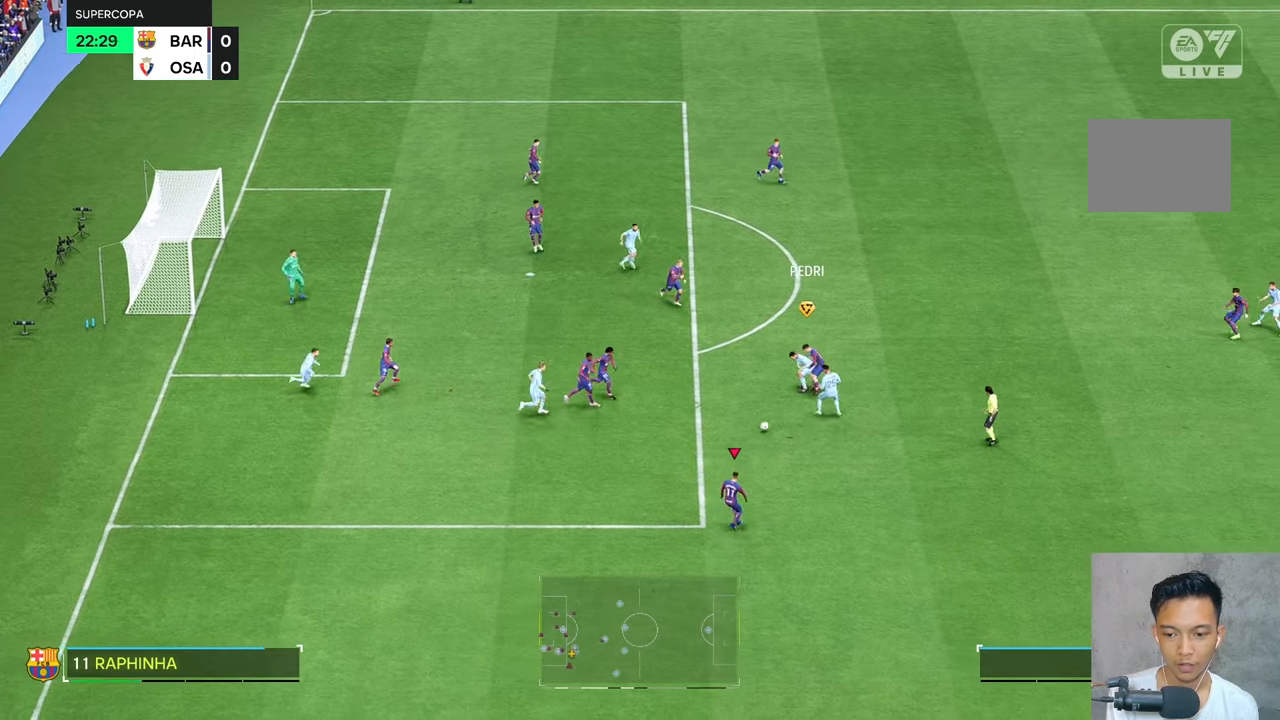
{"buttons": [], "left_stick": "right", "right_stick": "center", "events": [[50, "R2", "up"], [117, "left_stick", "right"]]}
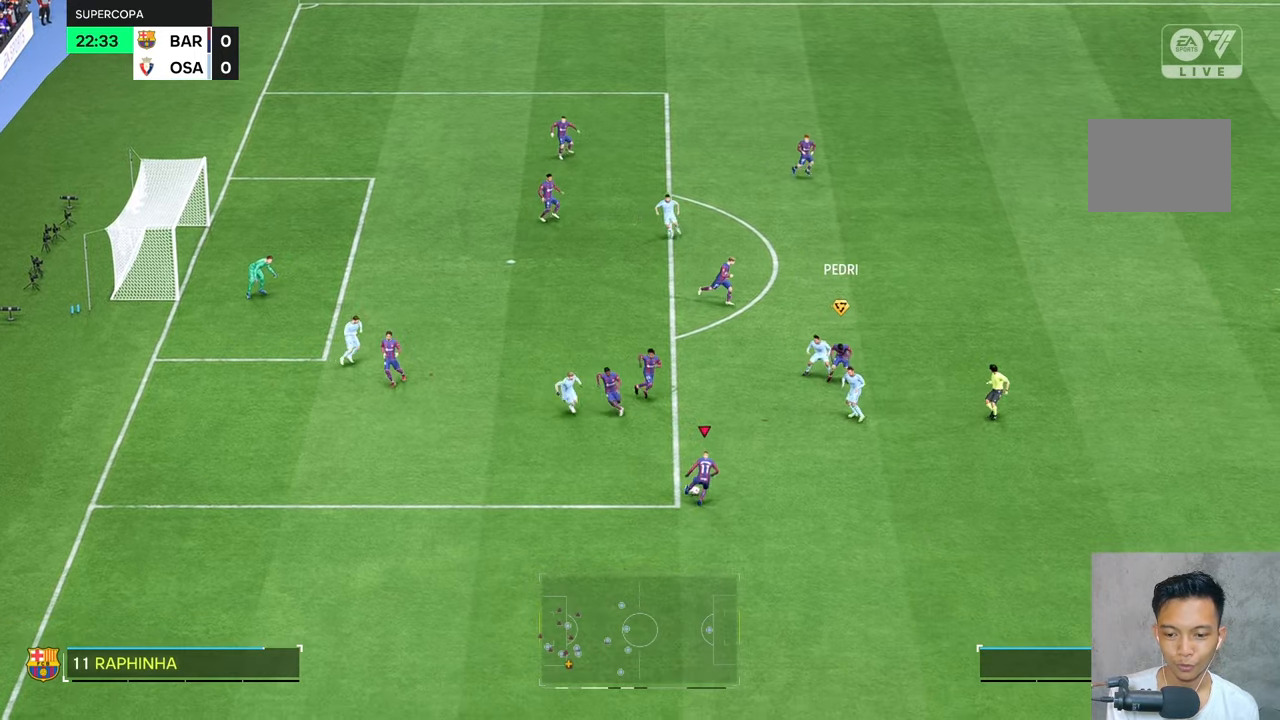
{"buttons": [], "left_stick": "right", "right_stick": "center", "events": []}
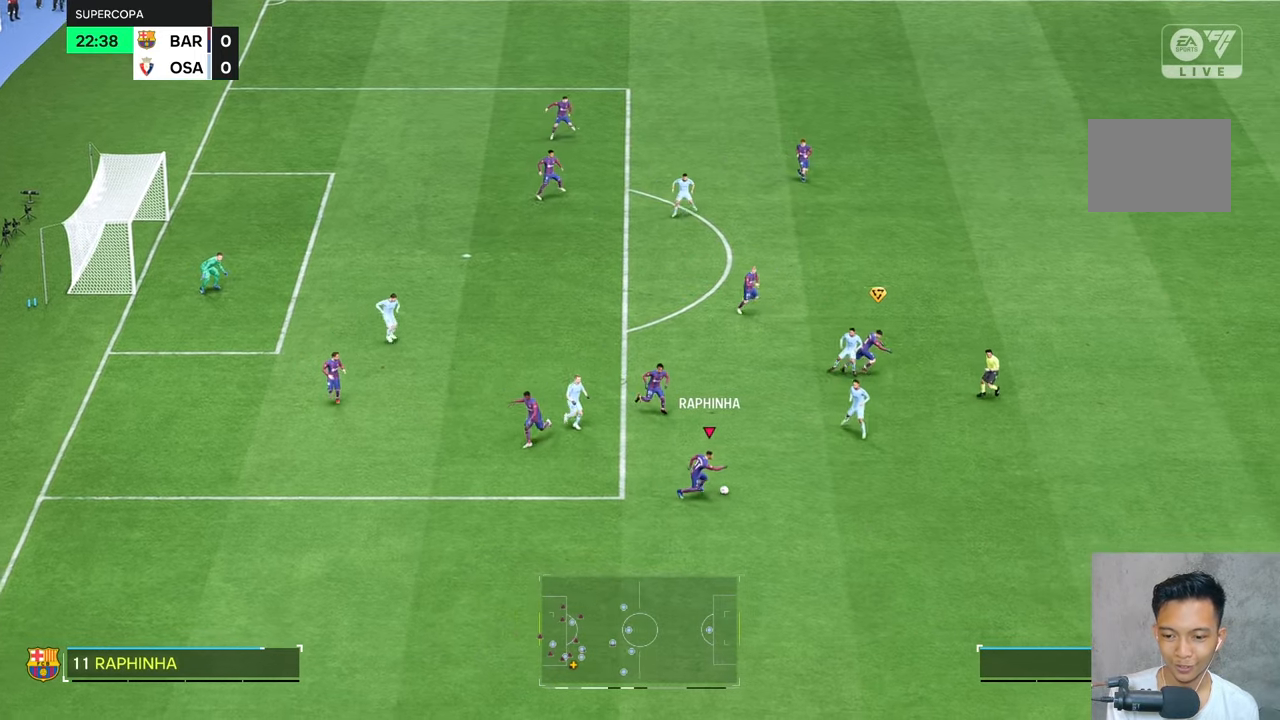
{"buttons": ["R2"], "left_stick": "right", "right_stick": "center", "events": [[217, "R2", "down"], [350, "R2", "up"], [400, "R2", "down"]]}
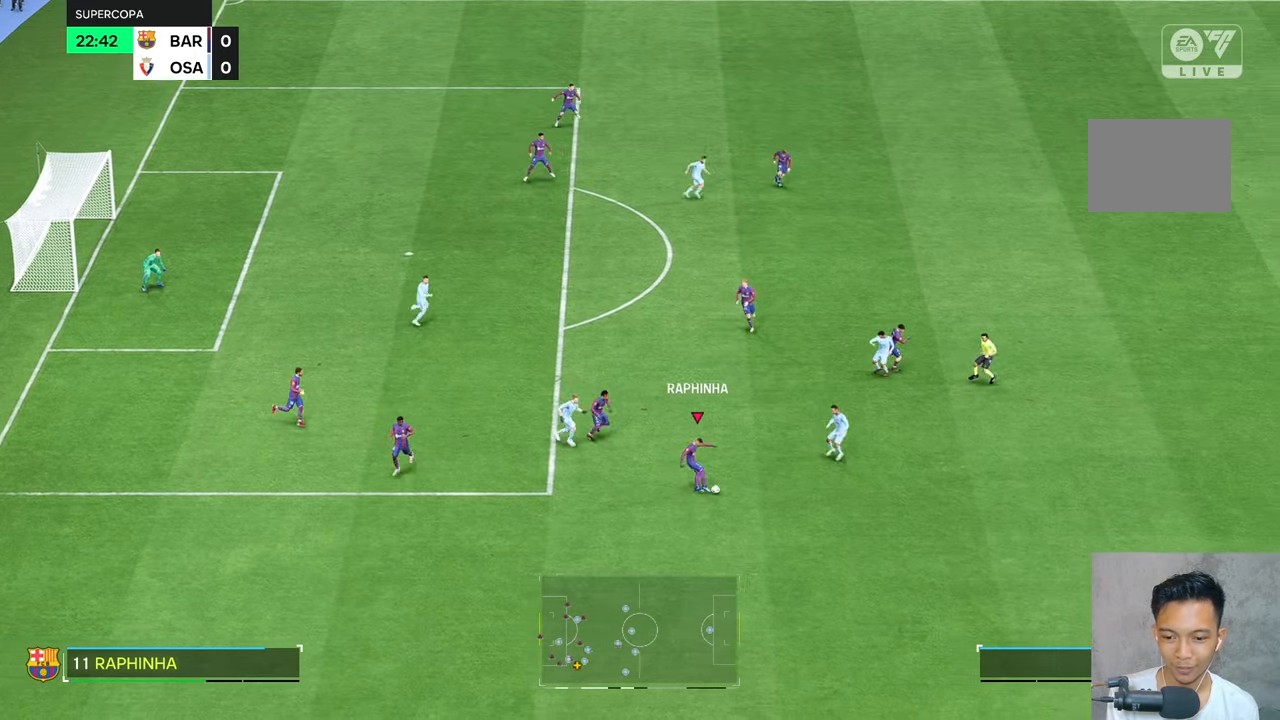
{"buttons": [], "left_stick": "right", "right_stick": "center", "events": [[17, "R2", "up"]]}
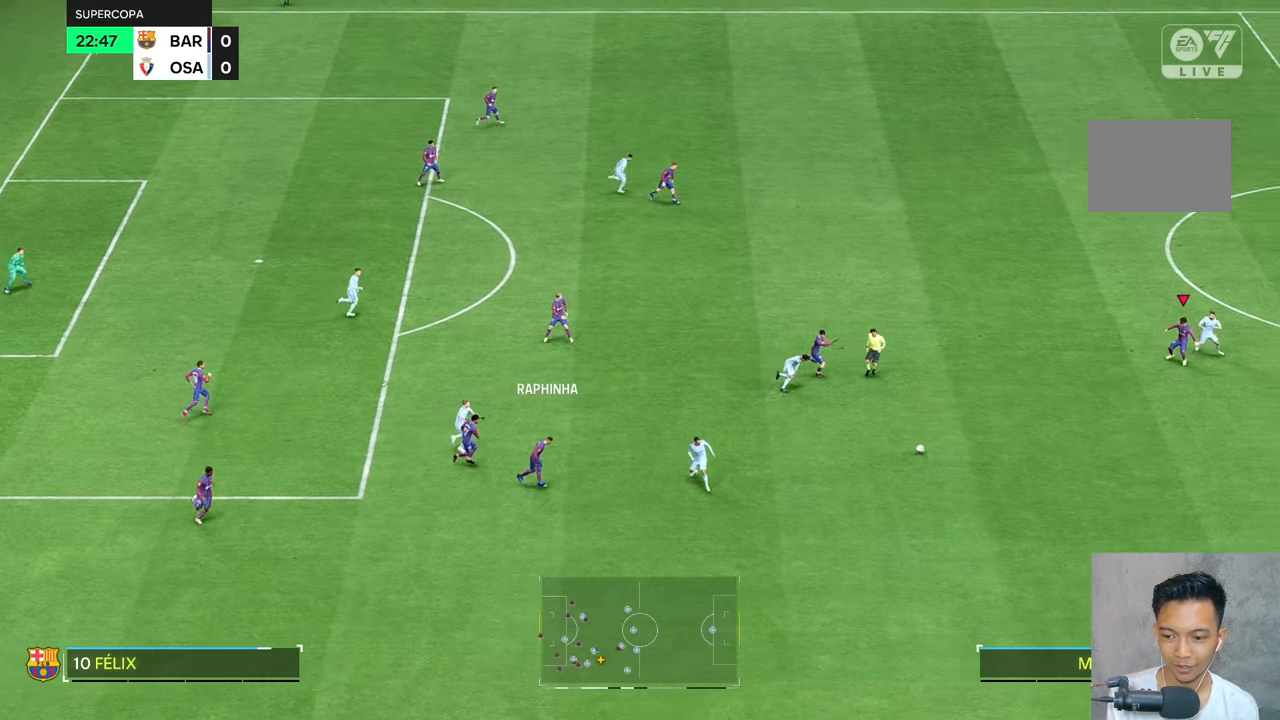
{"buttons": [], "left_stick": "down", "right_stick": "center", "events": [[134, "left_stick", "down"]]}
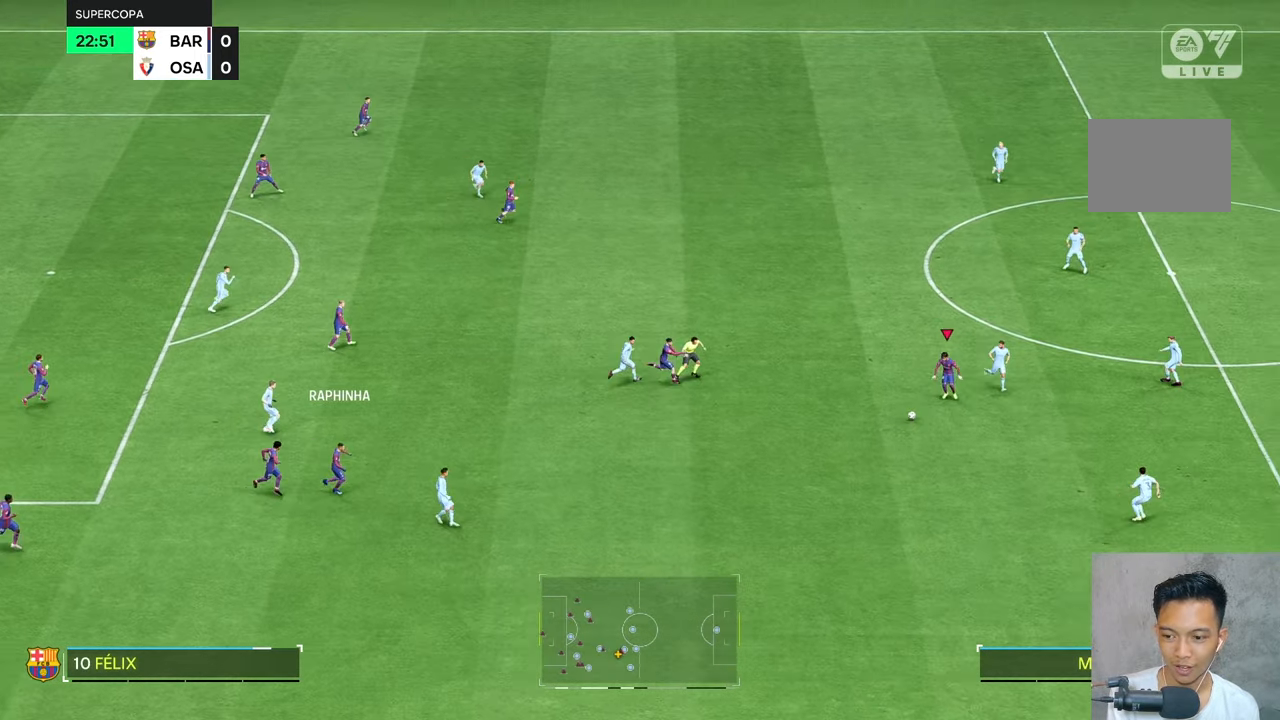
{"buttons": [], "left_stick": "down", "right_stick": "center", "events": []}
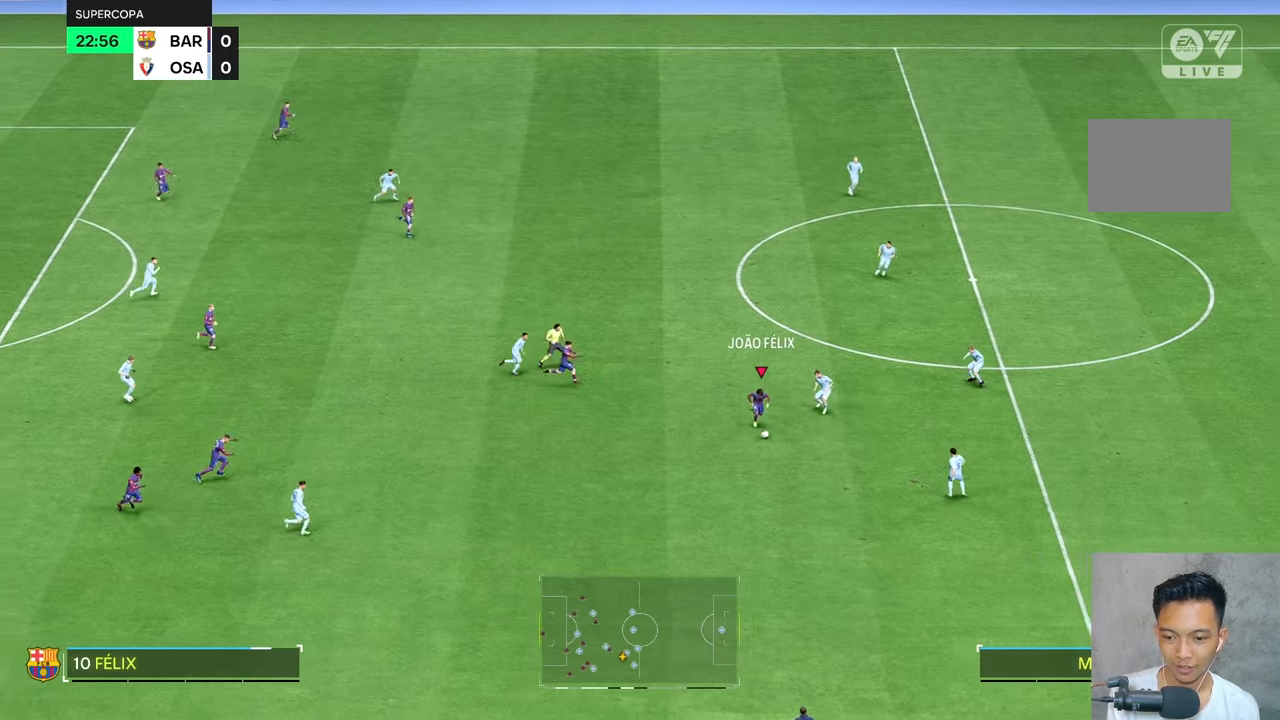
{"buttons": [], "left_stick": "down-right", "right_stick": "center", "events": [[67, "left_stick", "down-right"]]}
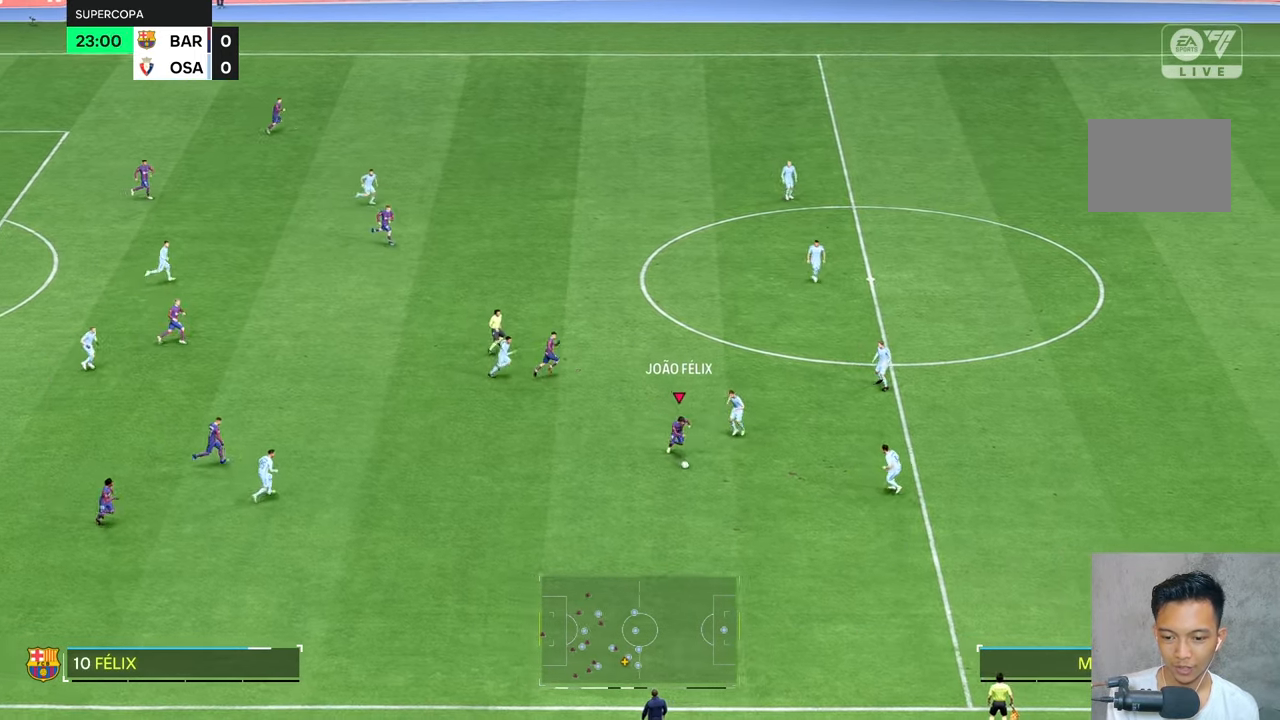
{"buttons": [], "left_stick": "down-right", "right_stick": "center", "events": []}
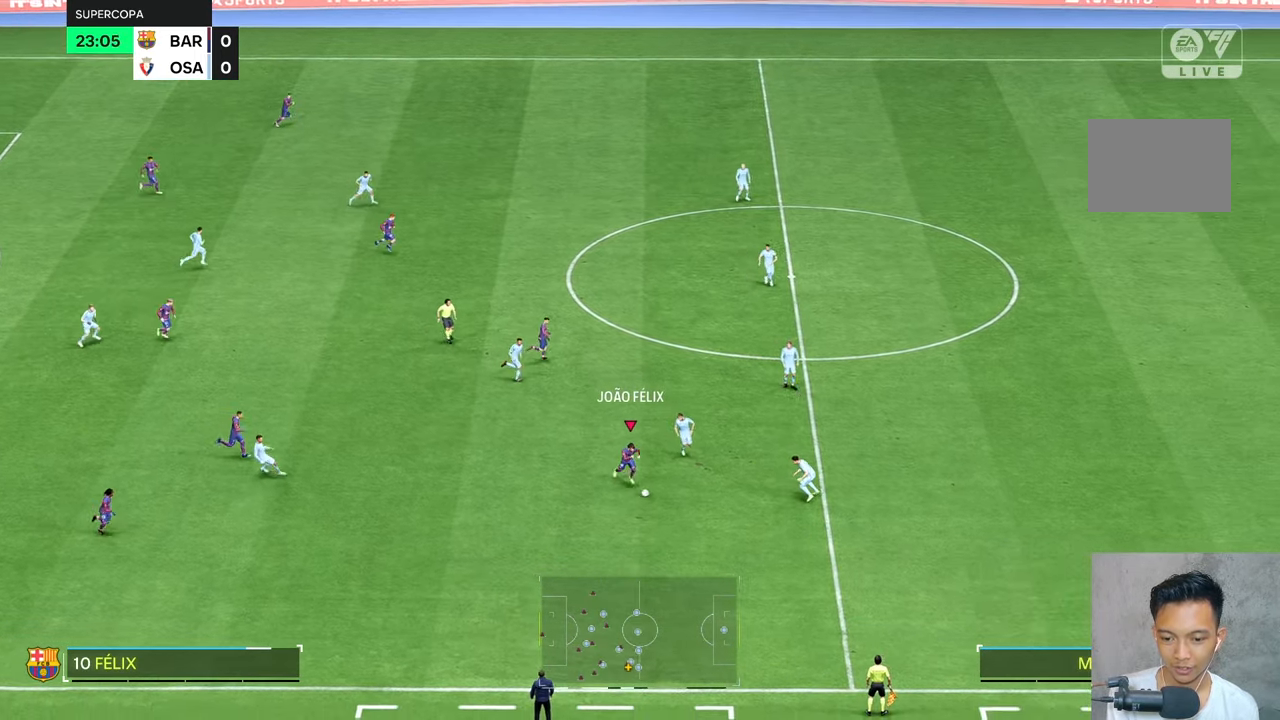
{"buttons": [], "left_stick": "down-right", "right_stick": "center", "events": [[134, "L2", "down"], [484, "L2", "up"]]}
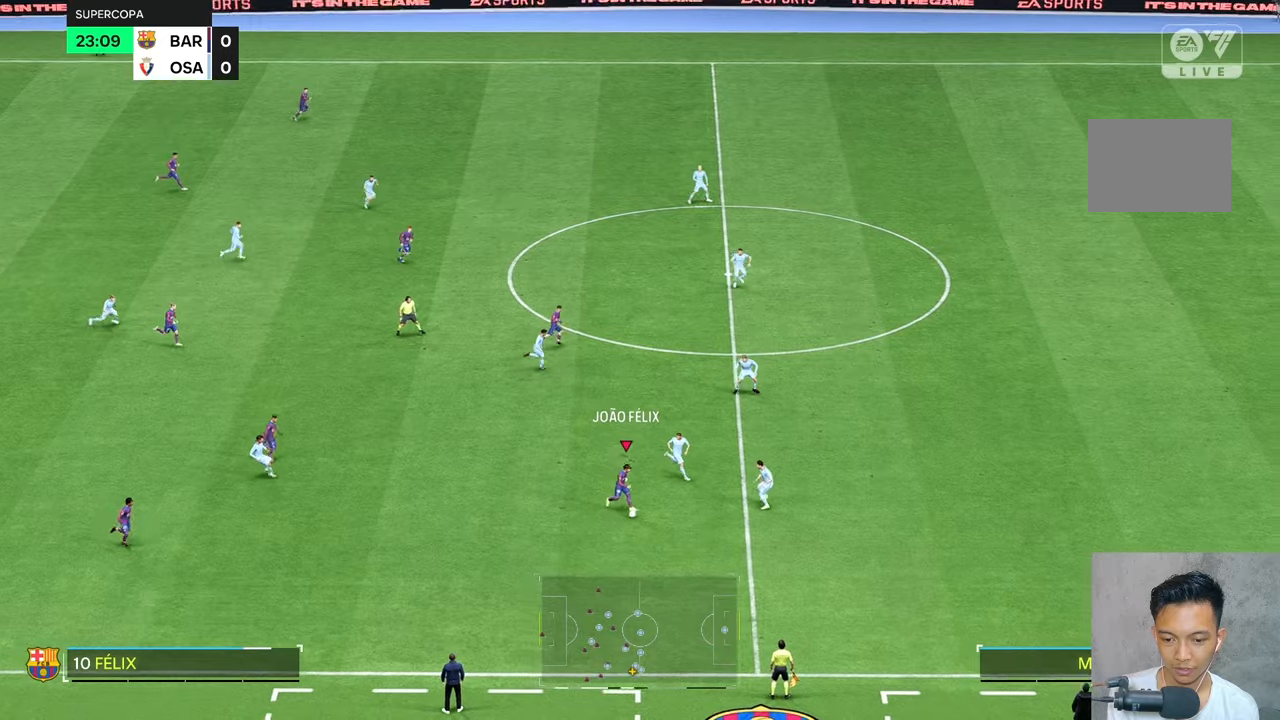
{"buttons": [], "left_stick": "down", "right_stick": "center", "events": [[67, "left_stick", "down"]]}
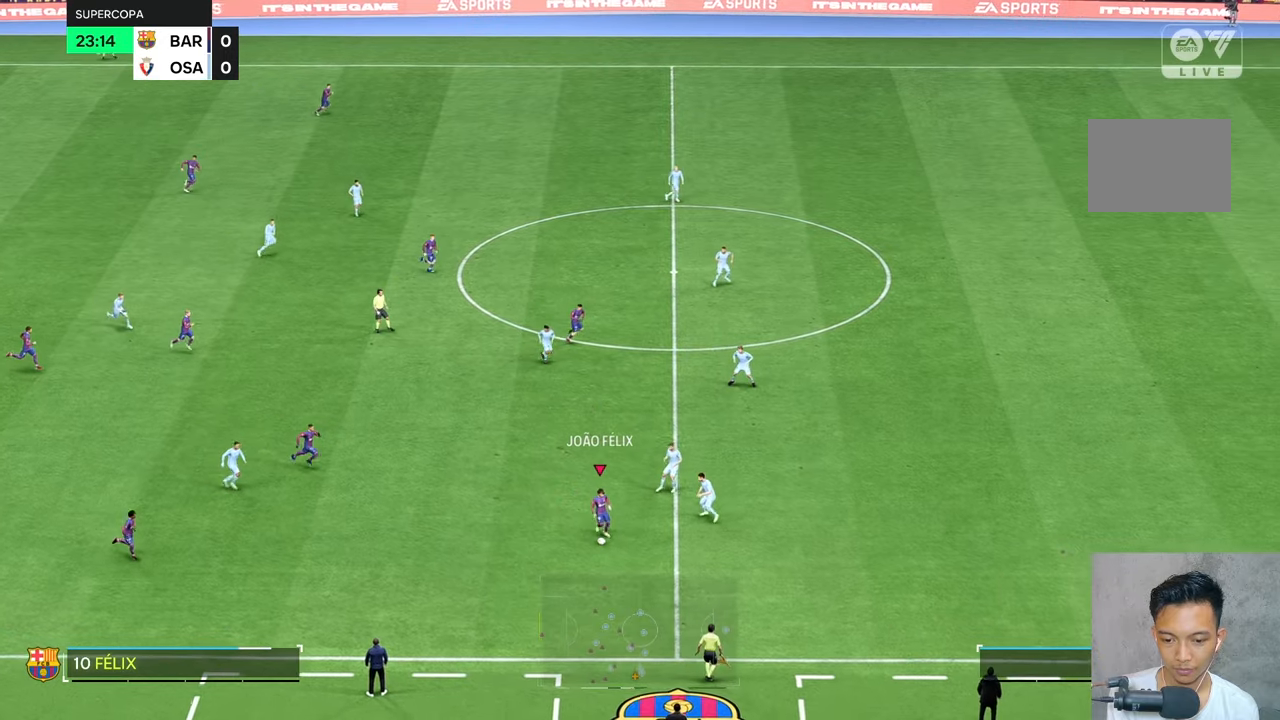
{"buttons": [], "left_stick": "left", "right_stick": "center", "events": [[100, "left_stick", "left"]]}
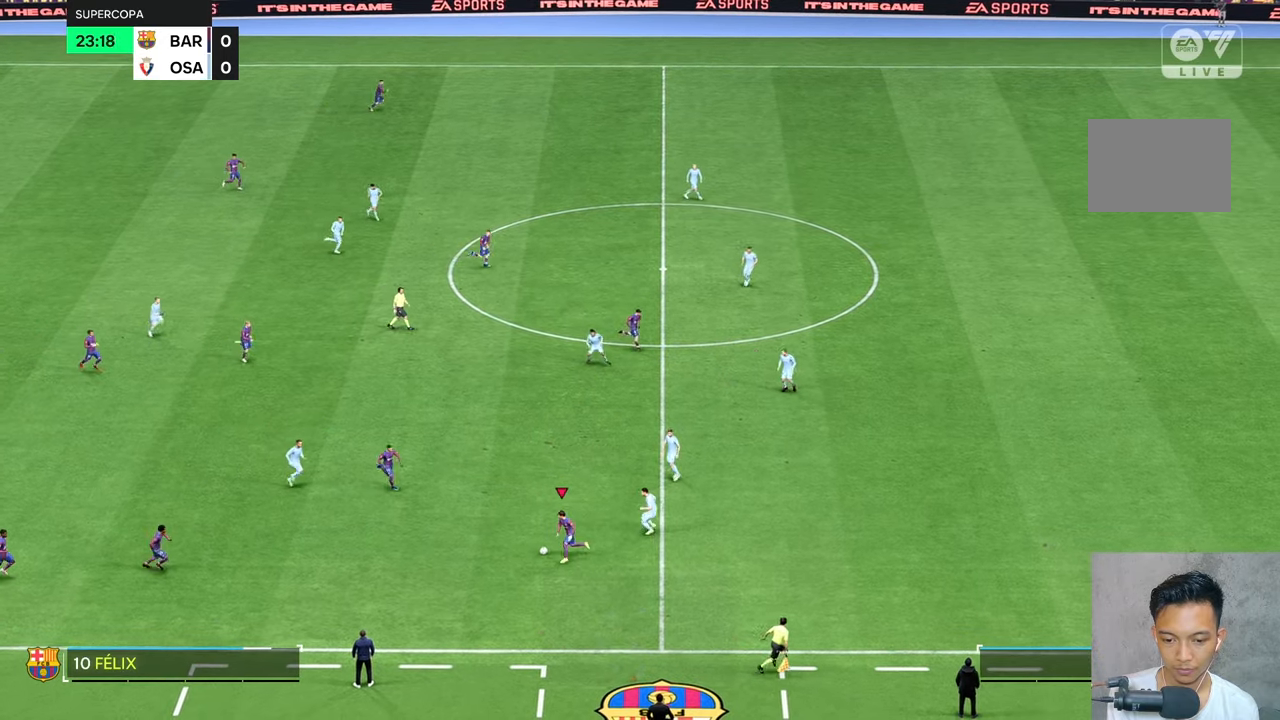
{"buttons": [], "left_stick": "down", "right_stick": "center", "events": [[67, "left_stick", "up"], [234, "left_stick", "center"], [434, "left_stick", "down"]]}